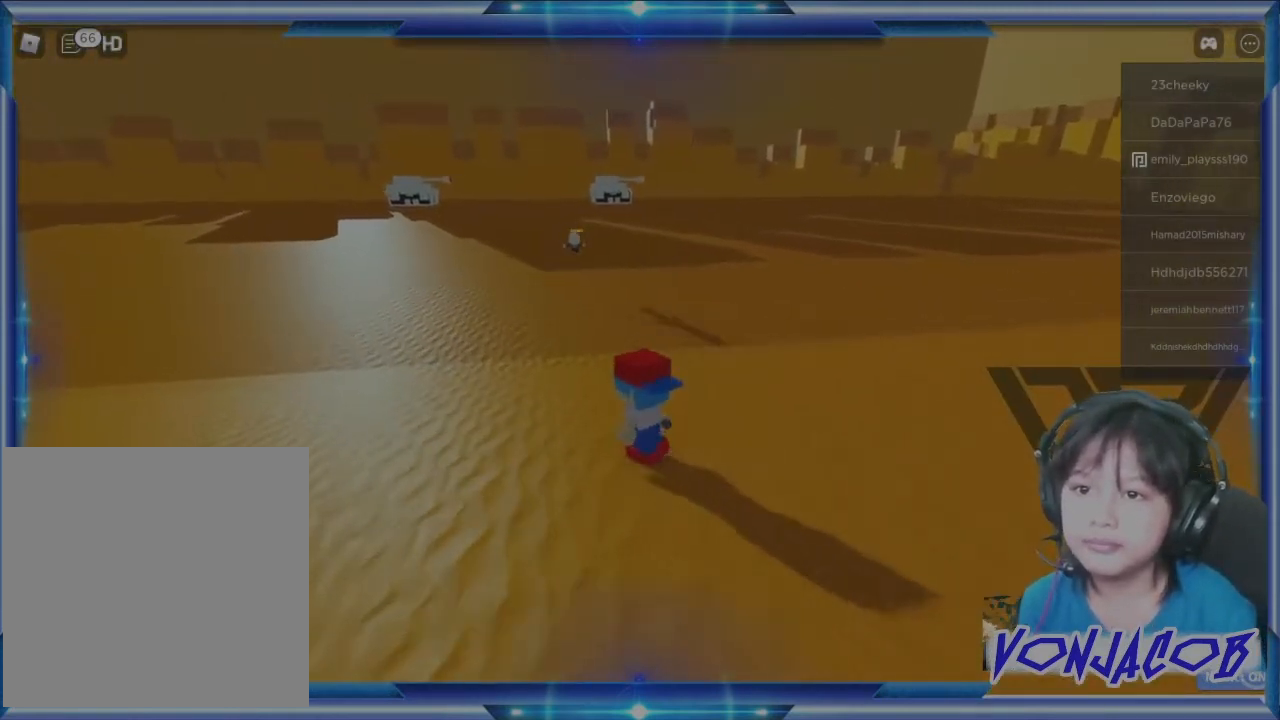
Gameplay with a controller (Xbox layout); each line is a JSON object with the inputs held at the frame after it. "events" lists button and stick changes between this image and that frame as [ms after this image, input, new state], when the widget could be followed in between.
{"buttons": [], "left_stick": "up", "right_stick": "center", "events": [[133, "A", "down"], [167, "left_stick", "up"], [267, "A", "up"], [400, "A", "down"], [500, "A", "up"]]}
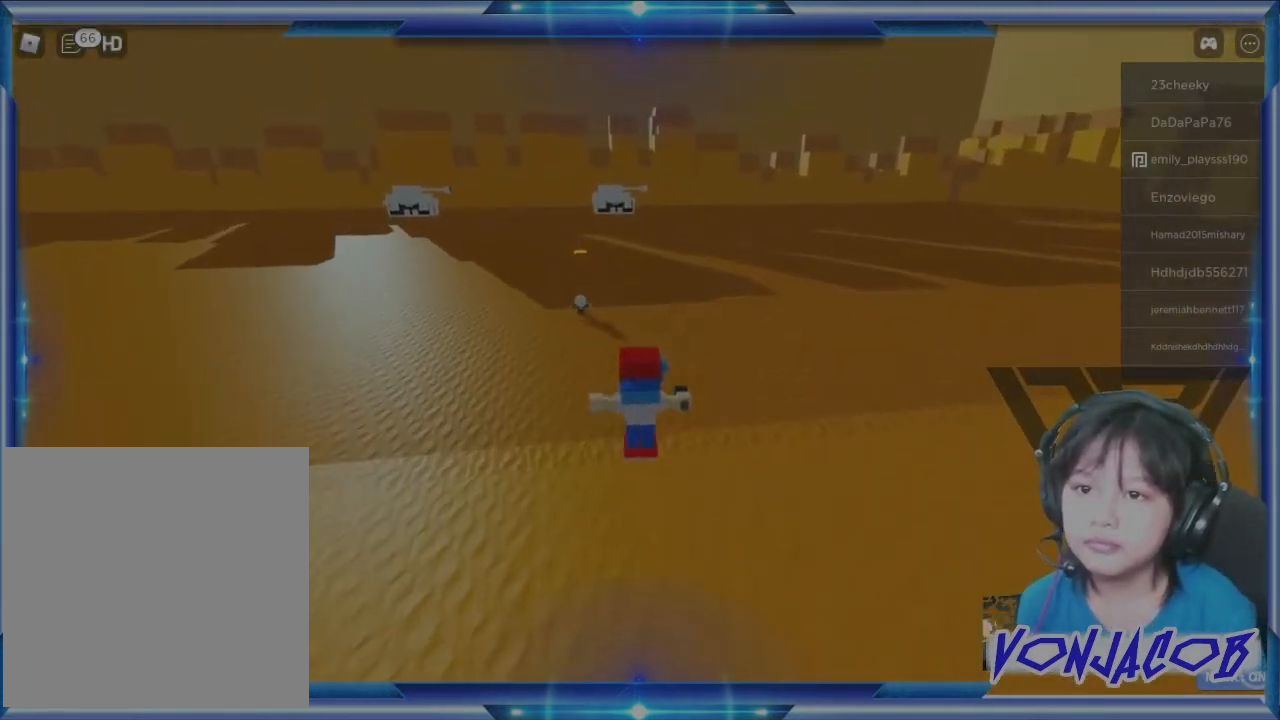
{"buttons": [], "left_stick": "up", "right_stick": "center", "events": []}
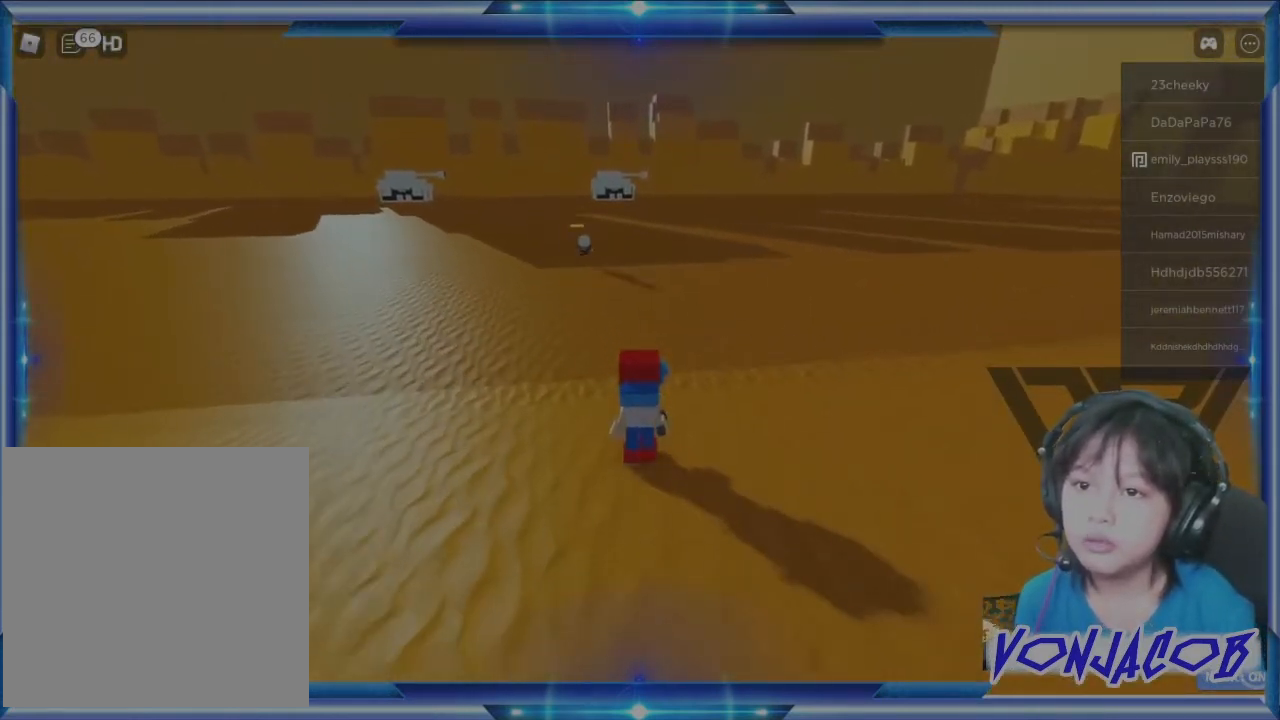
{"buttons": [], "left_stick": "up", "right_stick": "center", "events": []}
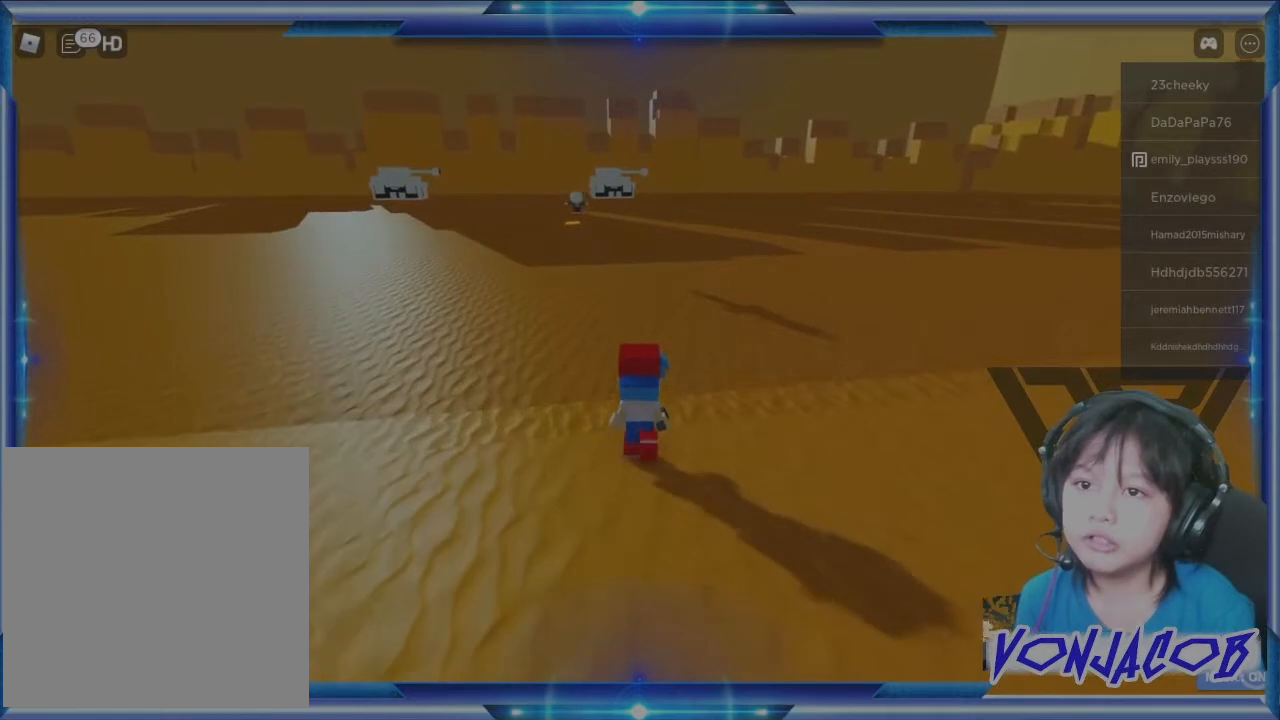
{"buttons": [], "left_stick": "up-left", "right_stick": "center", "events": [[167, "left_stick", "up-left"]]}
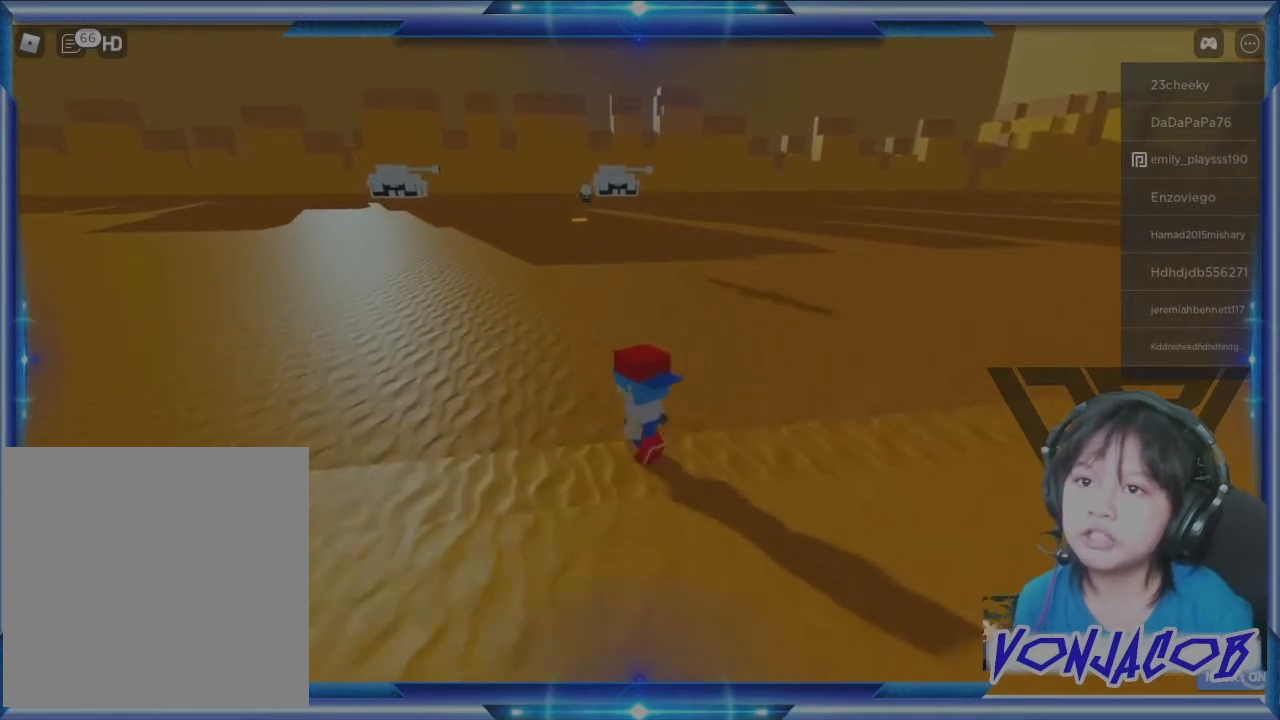
{"buttons": [], "left_stick": "up", "right_stick": "center", "events": [[367, "left_stick", "up"]]}
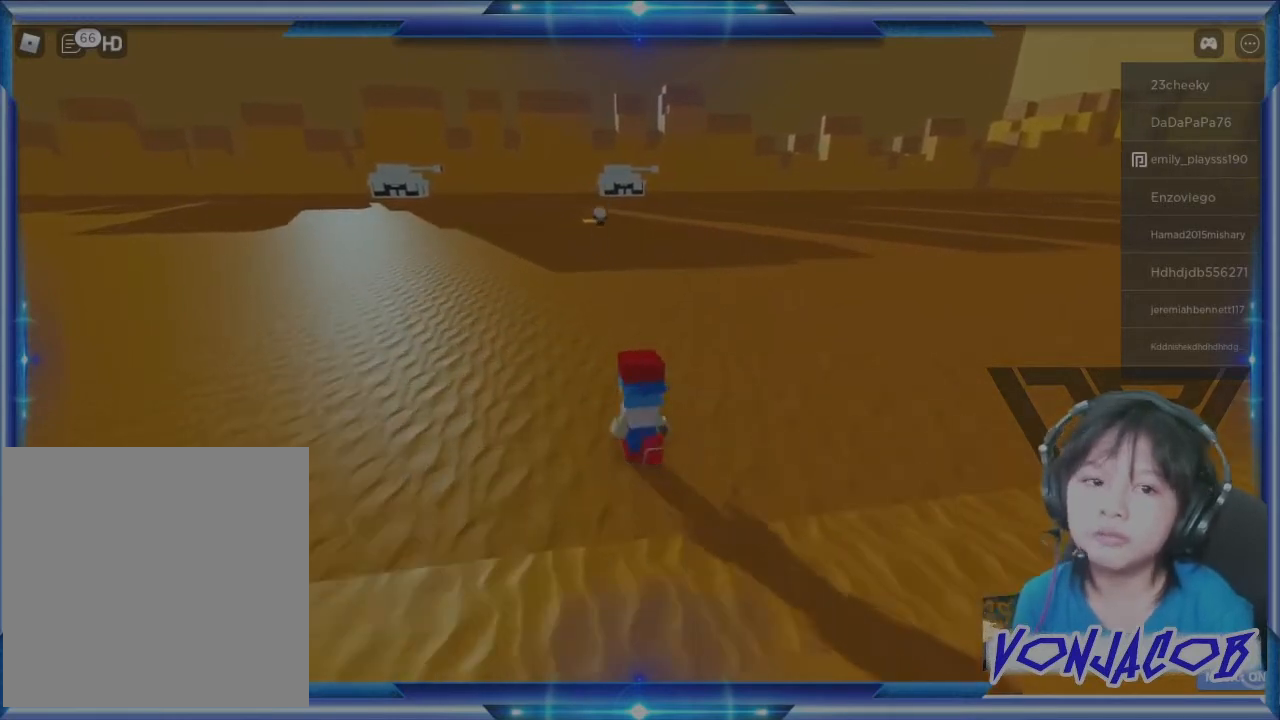
{"buttons": [], "left_stick": "up", "right_stick": "center", "events": []}
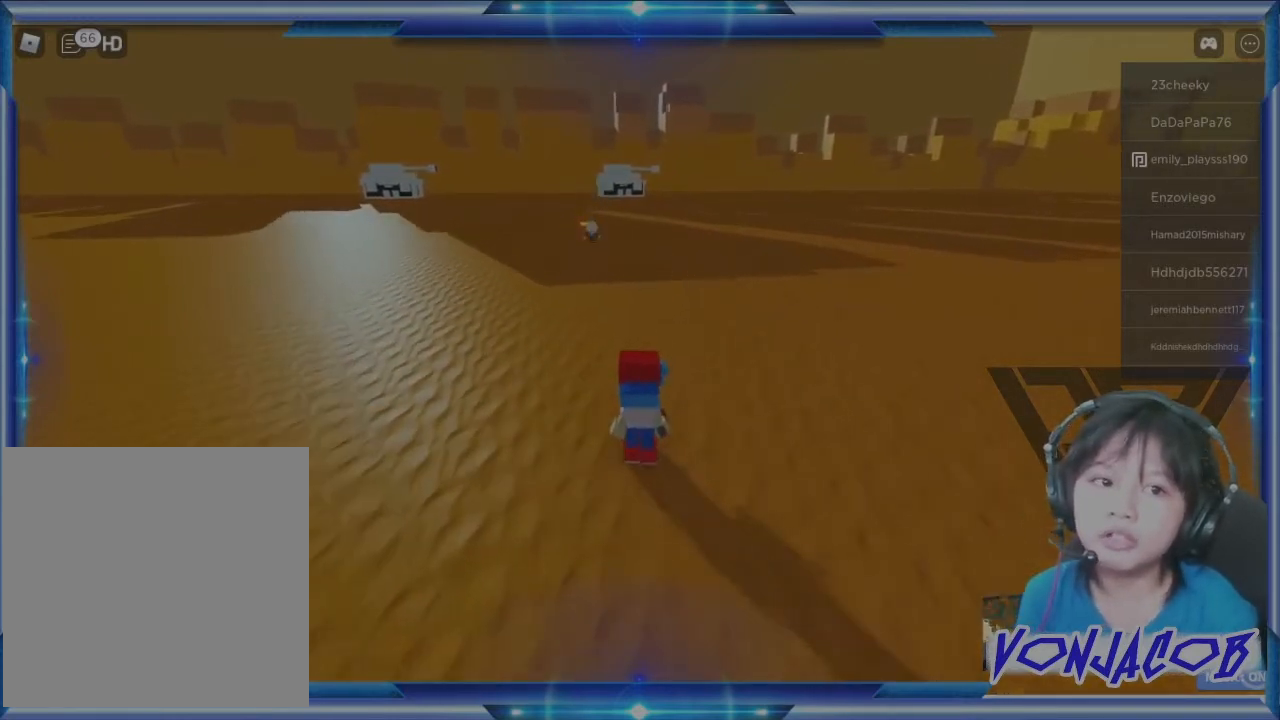
{"buttons": [], "left_stick": "center", "right_stick": "center", "events": [[133, "left_stick", "center"]]}
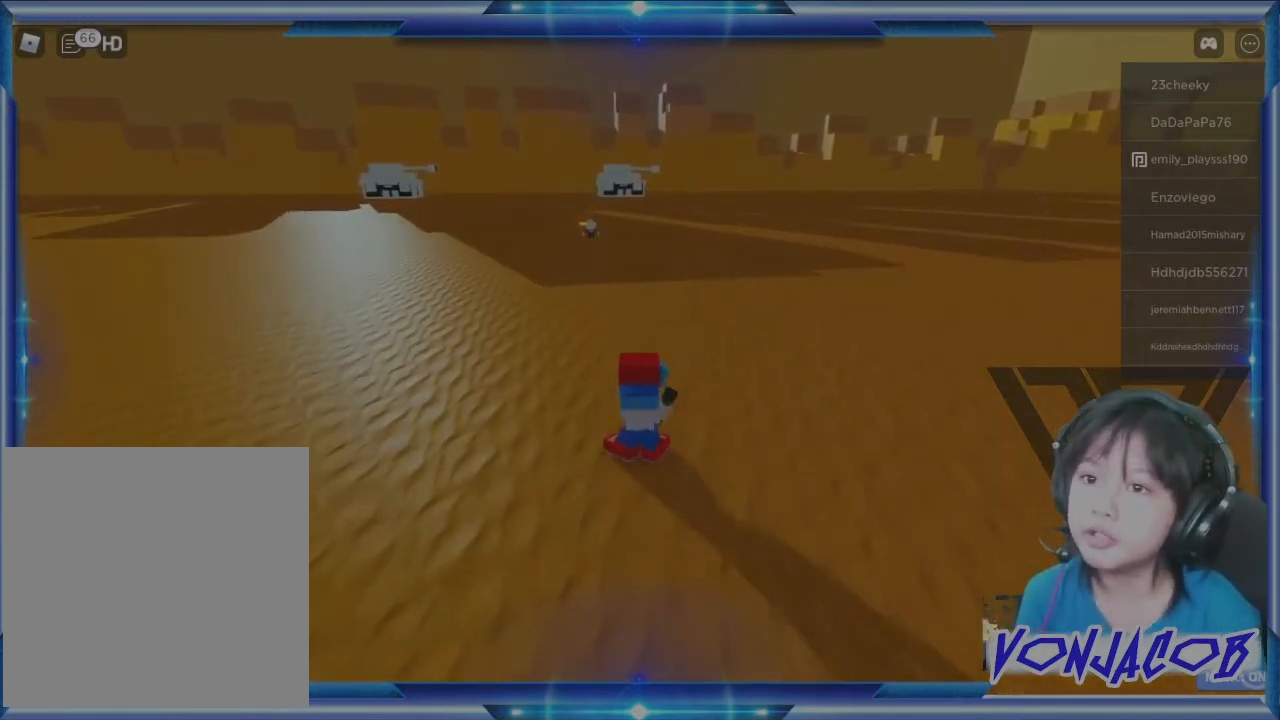
{"buttons": [], "left_stick": "up", "right_stick": "center", "events": [[133, "left_stick", "up"]]}
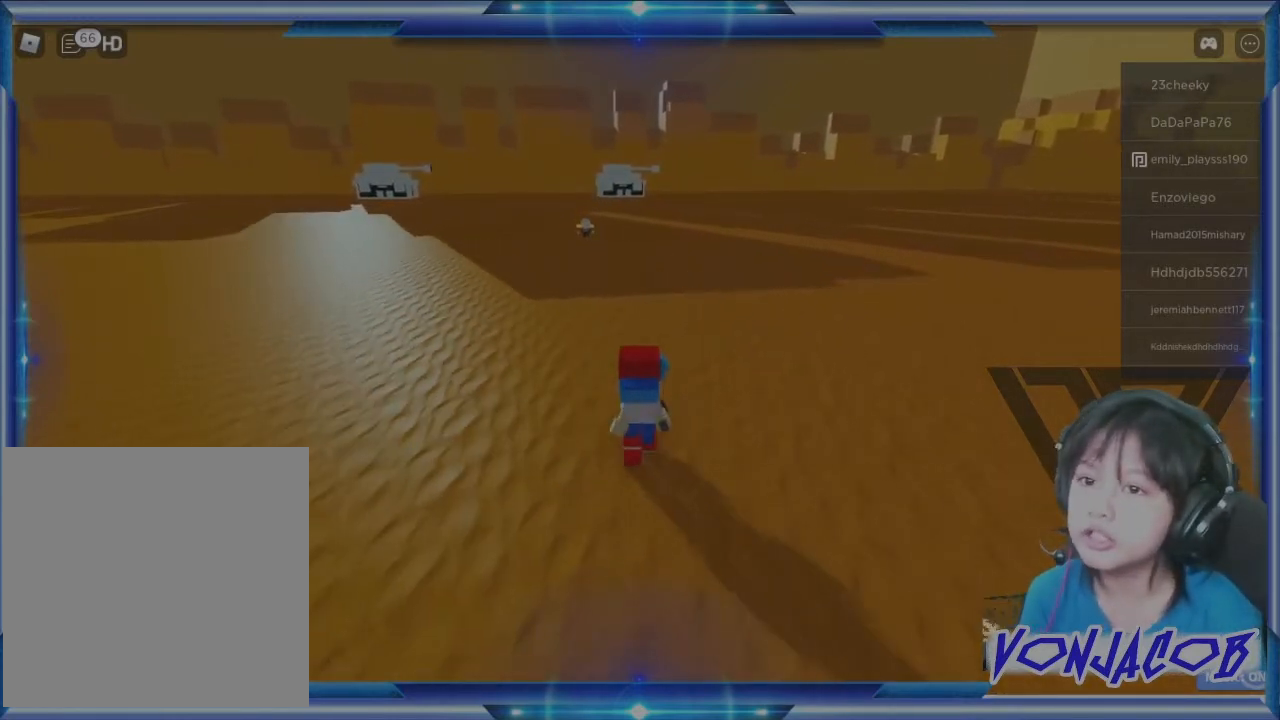
{"buttons": [], "left_stick": "up", "right_stick": "center", "events": []}
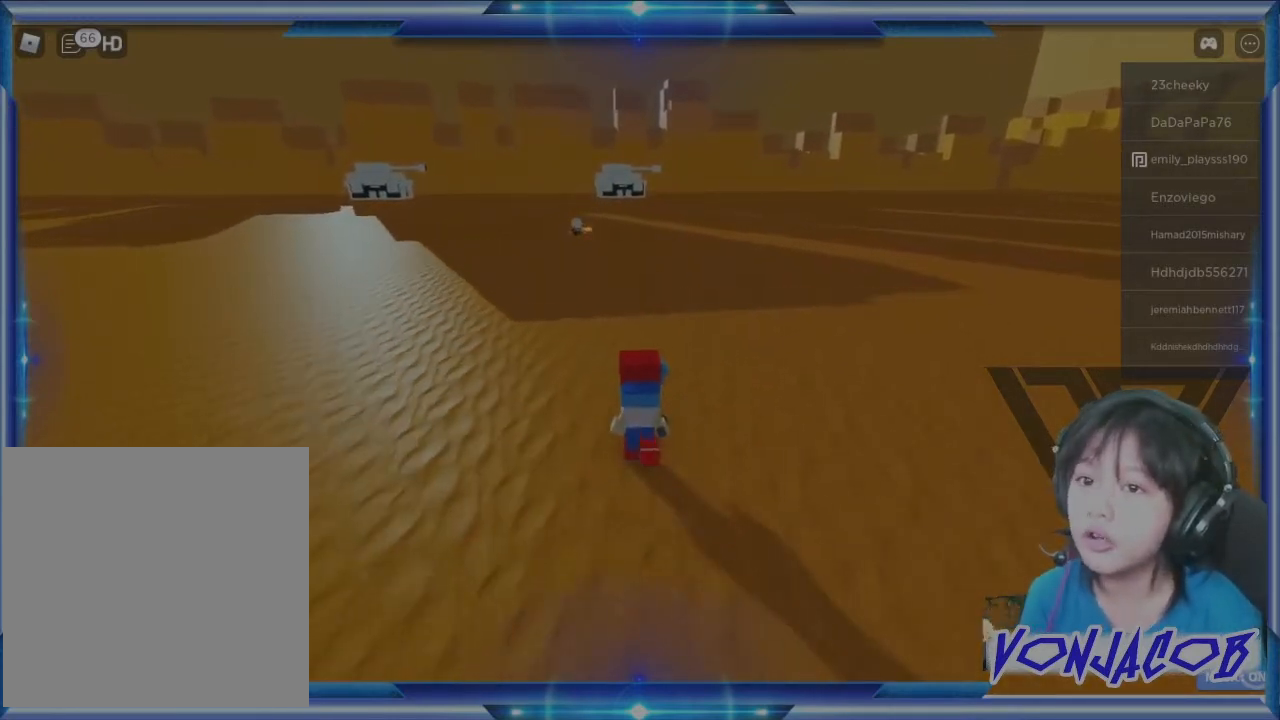
{"buttons": [], "left_stick": "up", "right_stick": "center", "events": []}
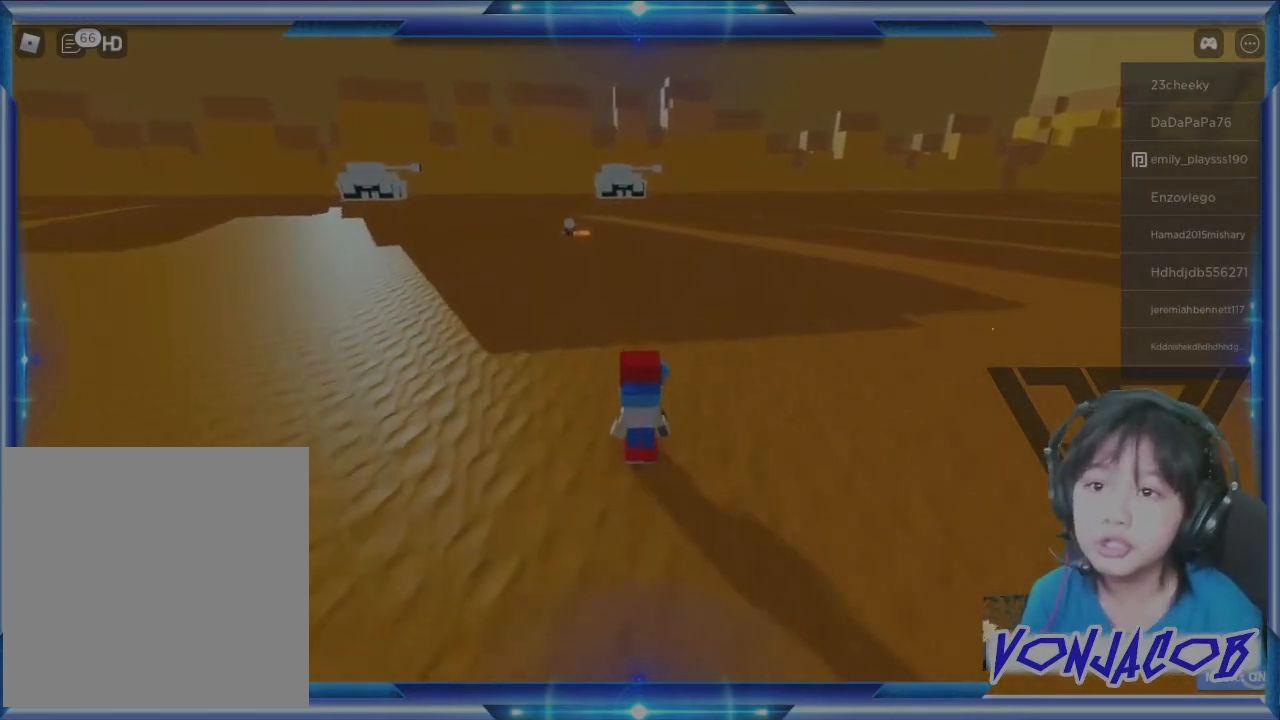
{"buttons": [], "left_stick": "up", "right_stick": "center", "events": []}
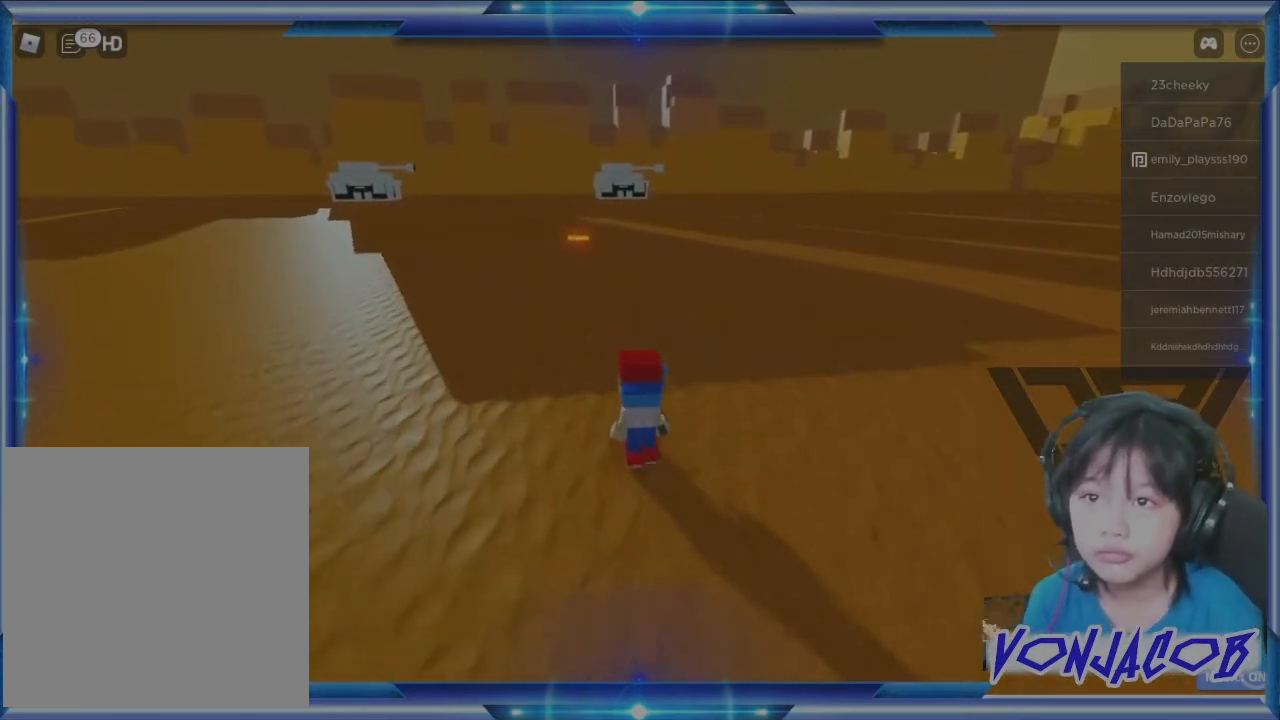
{"buttons": [], "left_stick": "up-left", "right_stick": "center", "events": [[233, "left_stick", "up-left"]]}
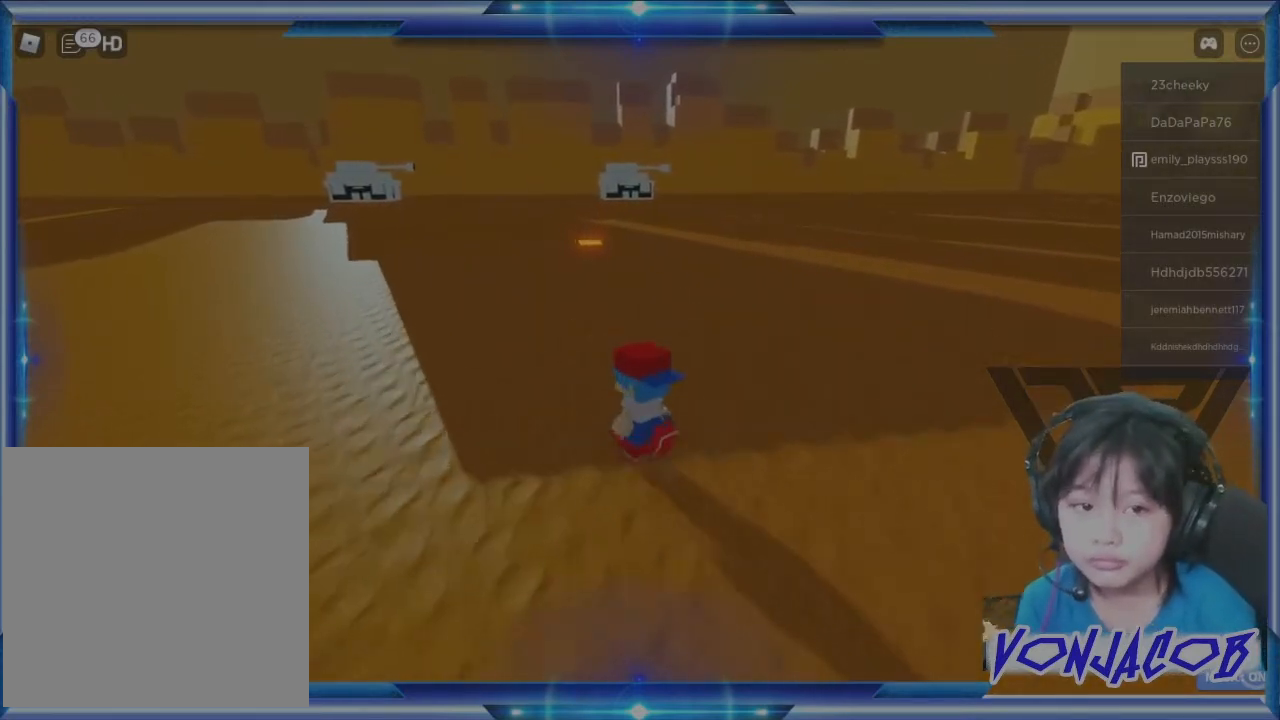
{"buttons": [], "left_stick": "up", "right_stick": "center", "events": [[400, "left_stick", "up"]]}
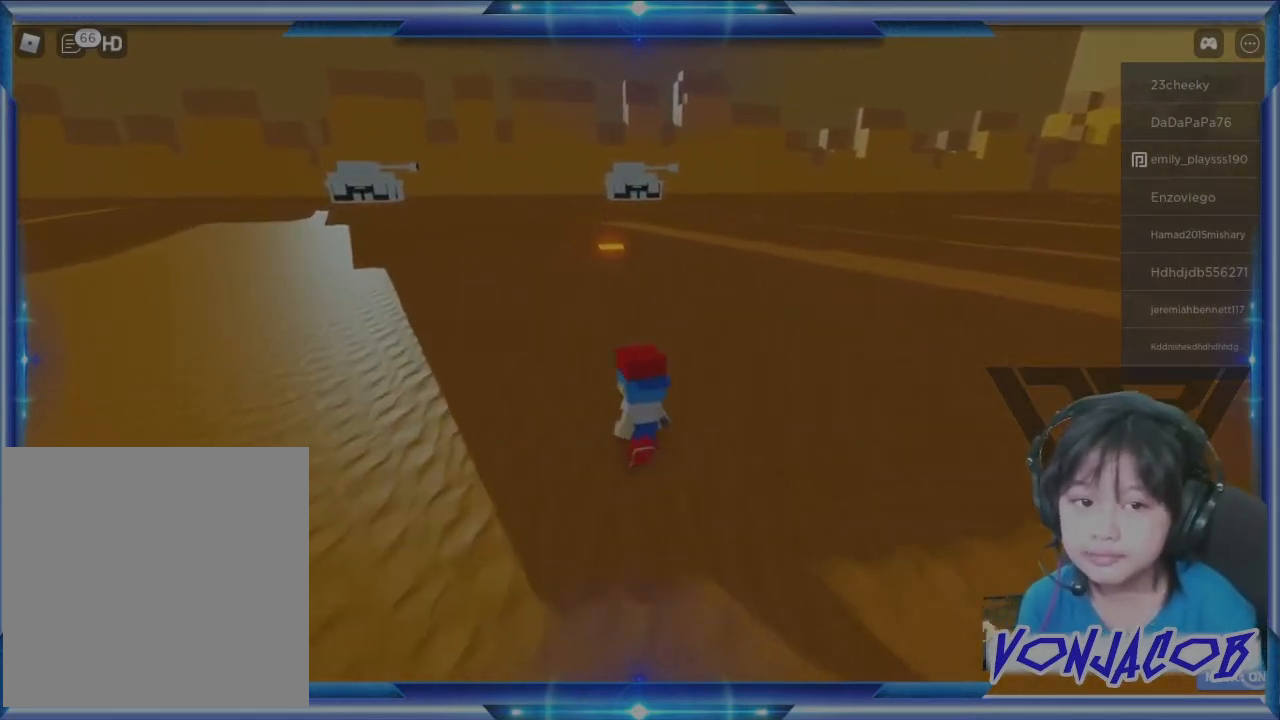
{"buttons": [], "left_stick": "up-left", "right_stick": "center", "events": [[333, "left_stick", "up-left"]]}
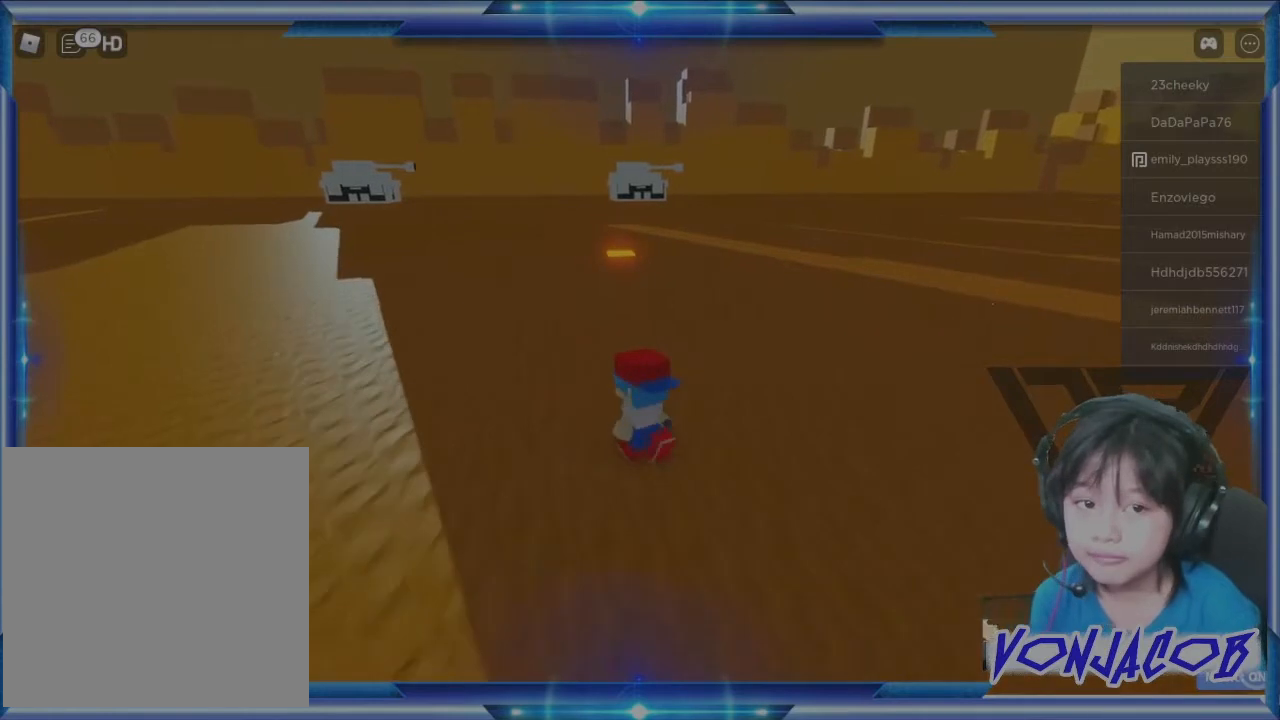
{"buttons": [], "left_stick": "up-left", "right_stick": "center", "events": [[300, "right_stick", "down-left"], [433, "right_stick", "center"]]}
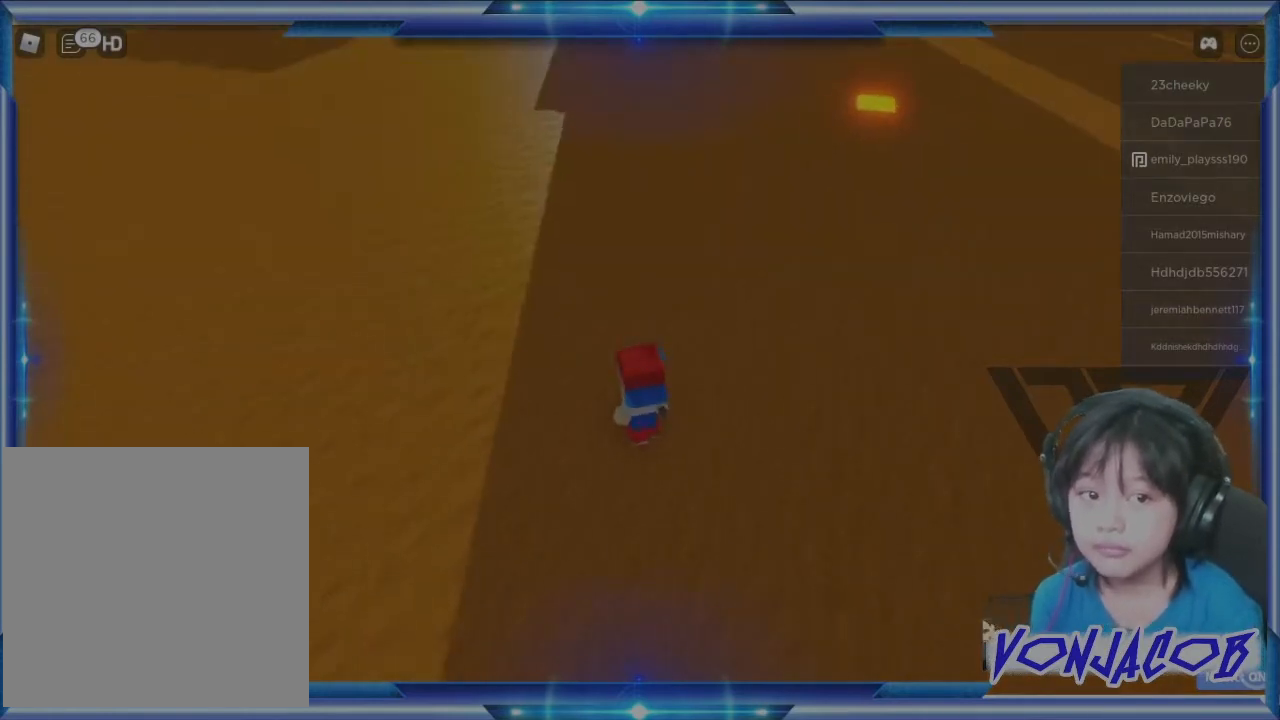
{"buttons": [], "left_stick": "center", "right_stick": "center", "events": [[67, "left_stick", "up"], [267, "left_stick", "right"], [267, "right_stick", "right"], [333, "left_stick", "center"], [400, "right_stick", "center"]]}
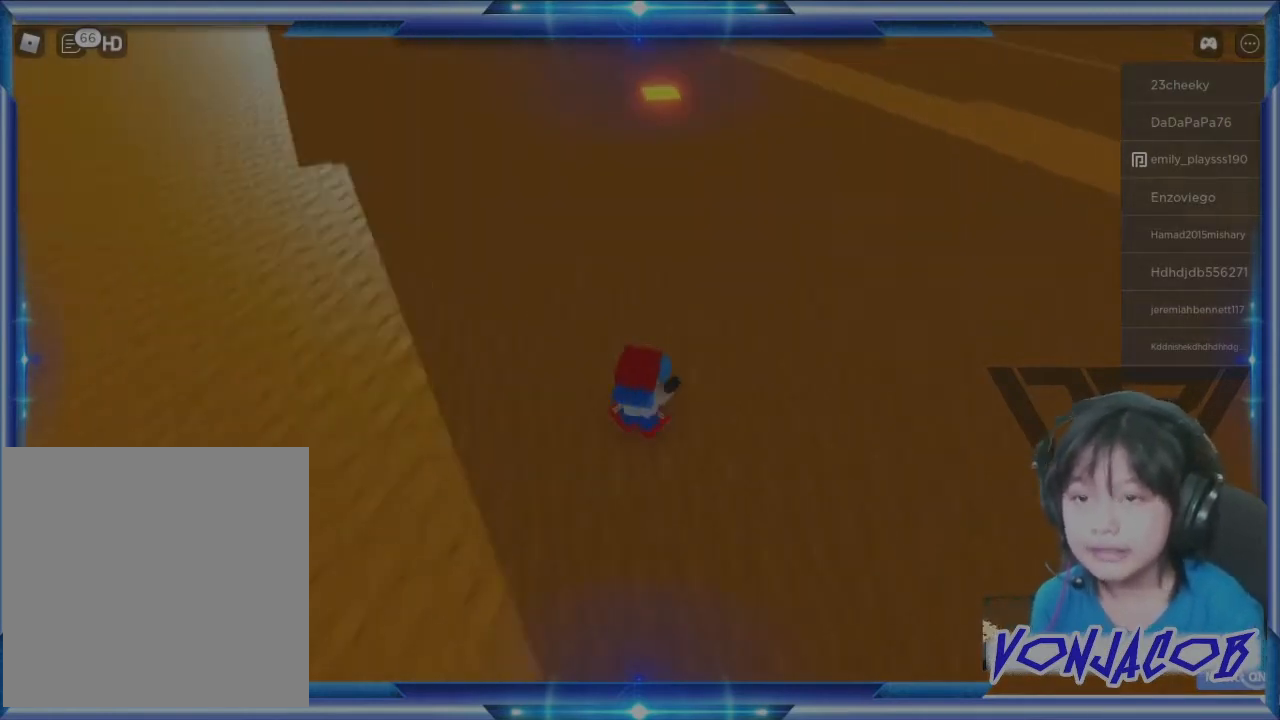
{"buttons": [], "left_stick": "up", "right_stick": "center", "events": [[167, "left_stick", "up"]]}
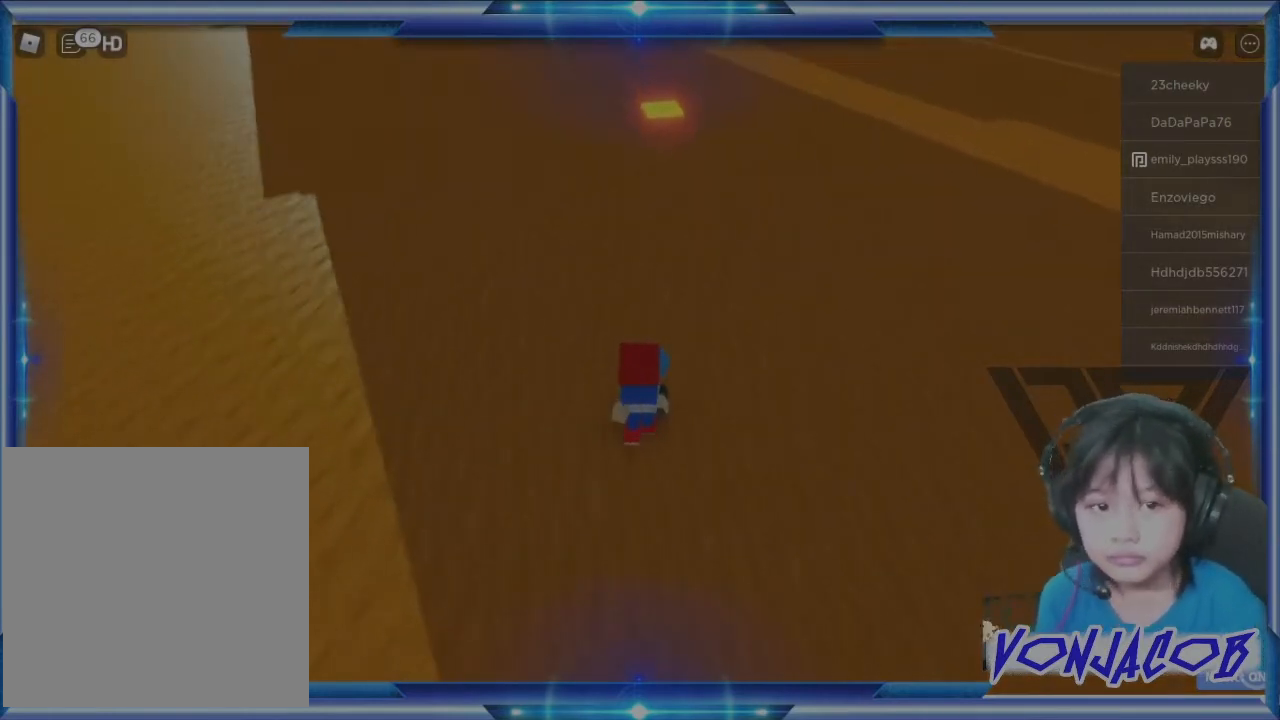
{"buttons": [], "left_stick": "center", "right_stick": "center", "events": [[100, "left_stick", "right"], [500, "left_stick", "center"]]}
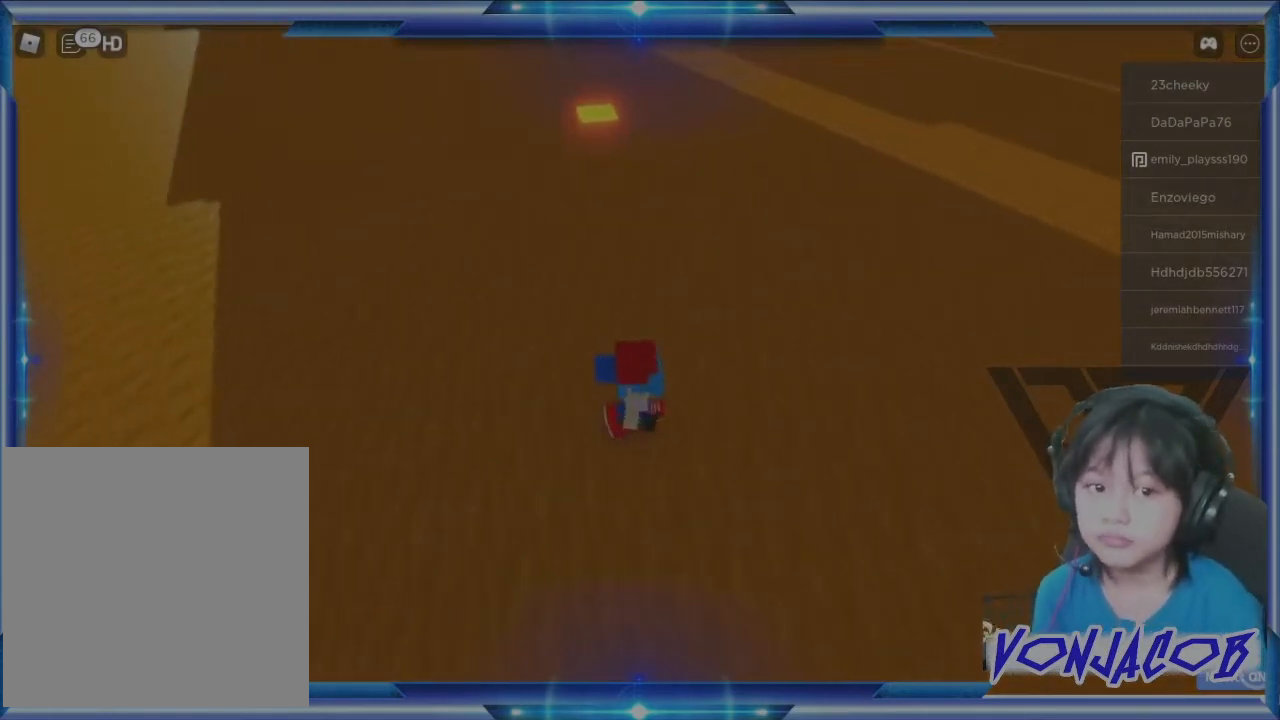
{"buttons": [], "left_stick": "left", "right_stick": "center", "events": [[500, "left_stick", "left"]]}
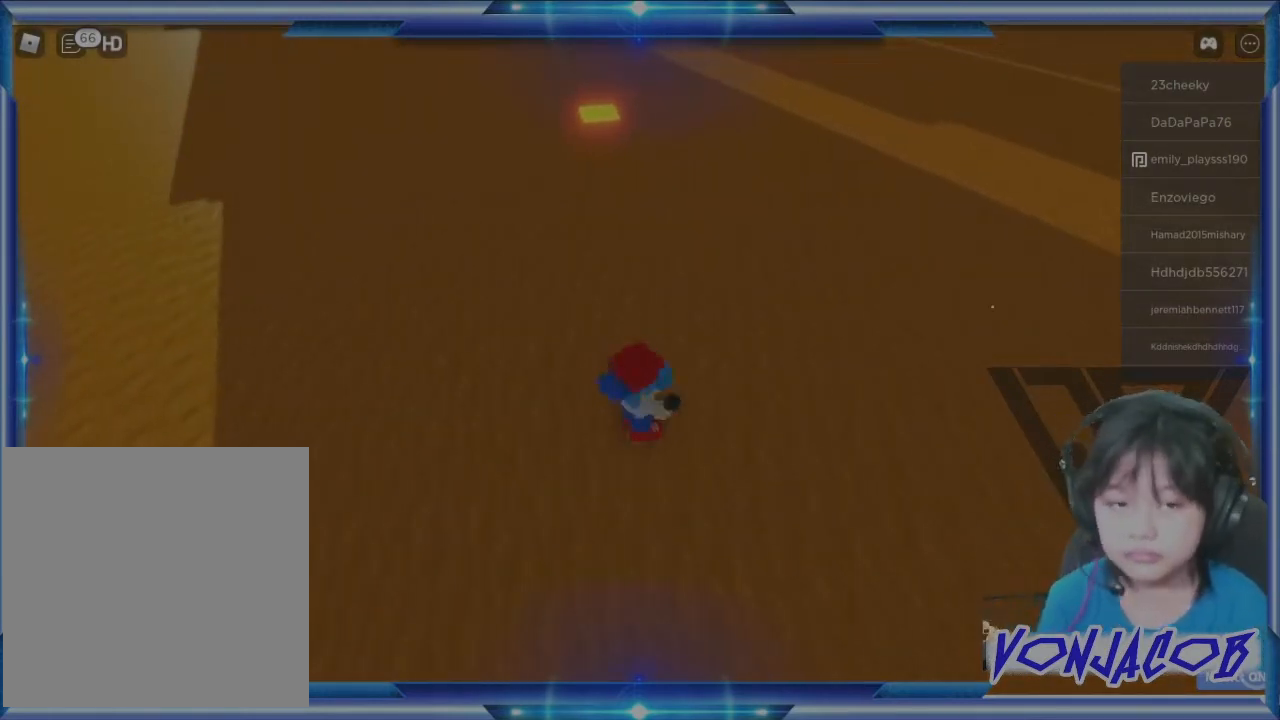
{"buttons": [], "left_stick": "center", "right_stick": "center", "events": [[400, "left_stick", "center"]]}
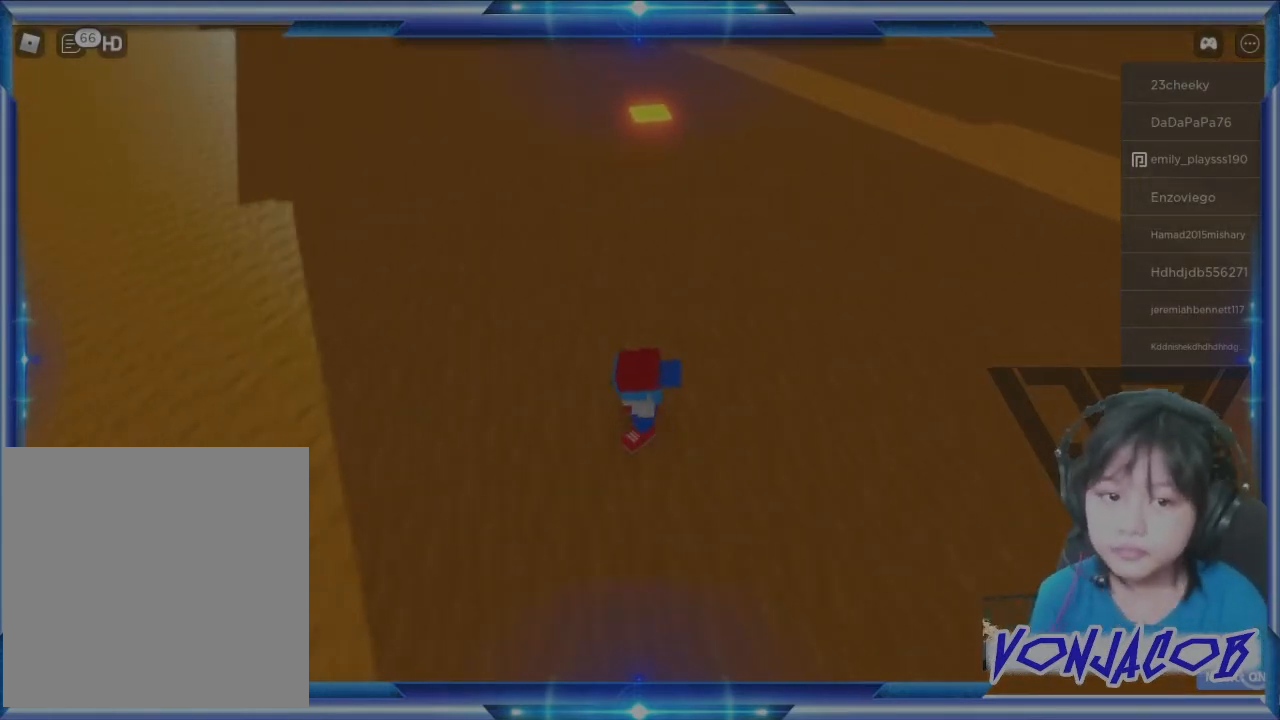
{"buttons": [], "left_stick": "center", "right_stick": "center", "events": []}
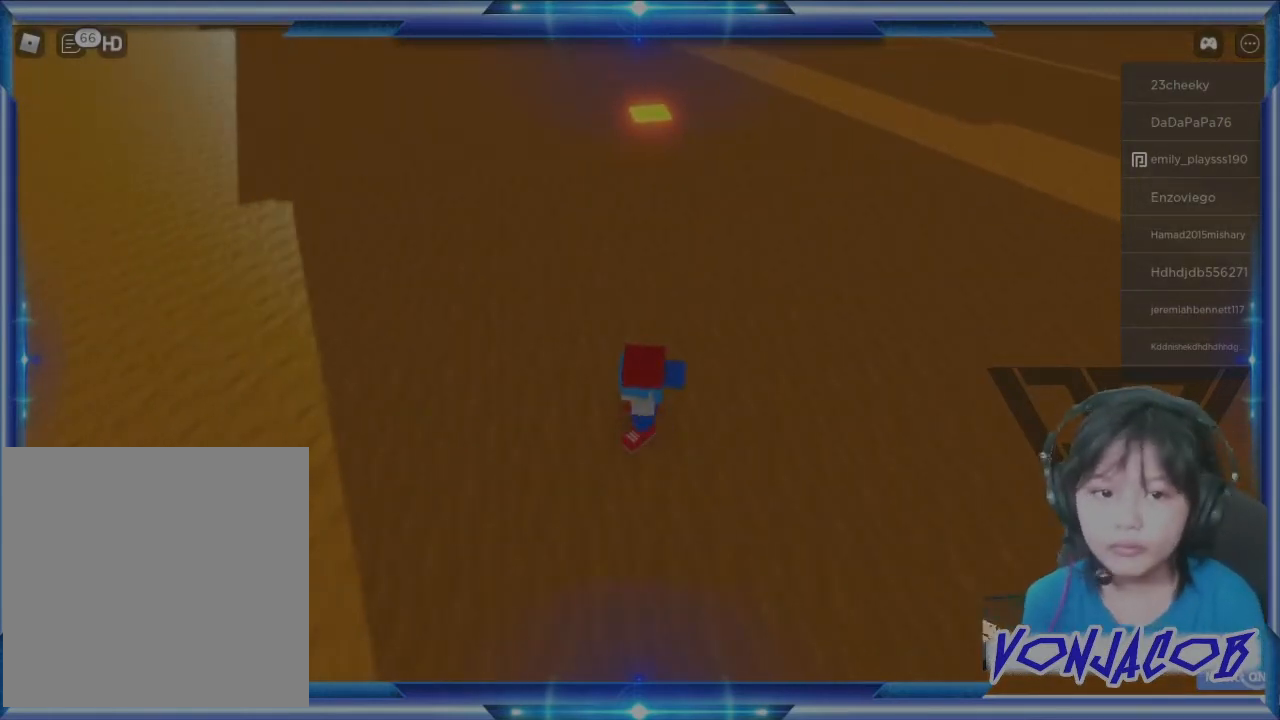
{"buttons": [], "left_stick": "center", "right_stick": "center", "events": []}
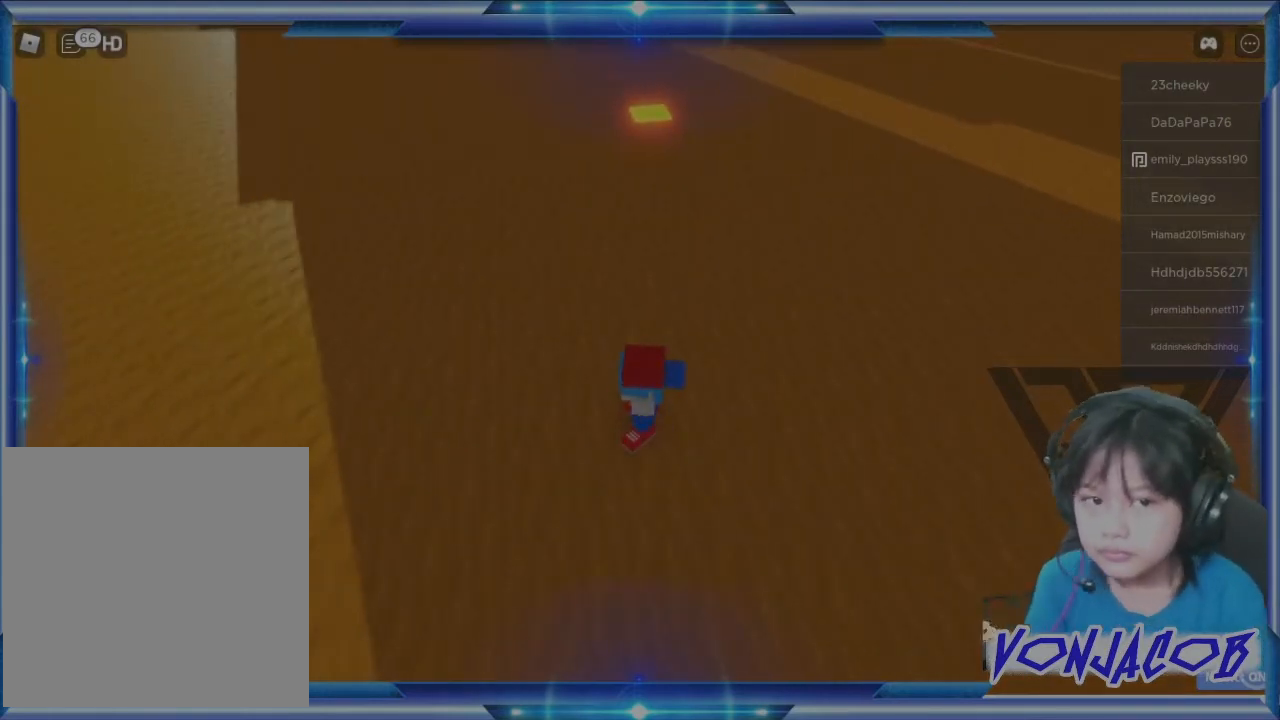
{"buttons": [], "left_stick": "center", "right_stick": "center", "events": []}
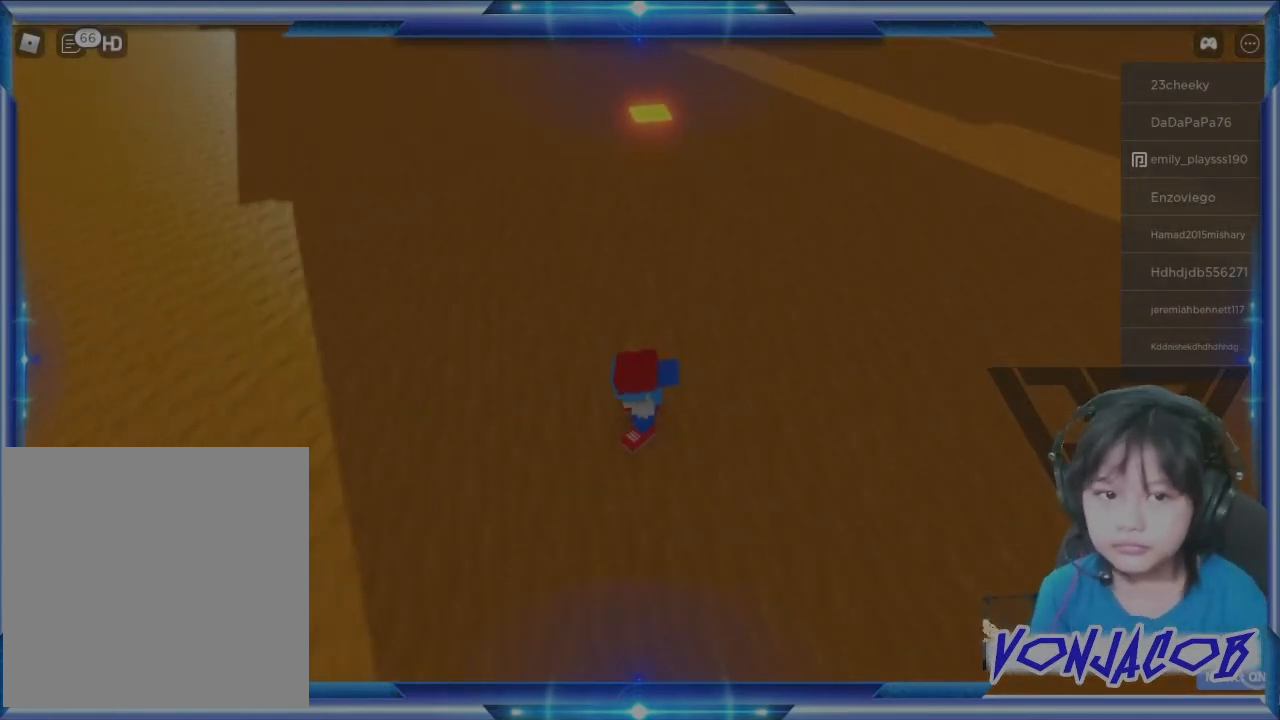
{"buttons": [], "left_stick": "center", "right_stick": "center", "events": []}
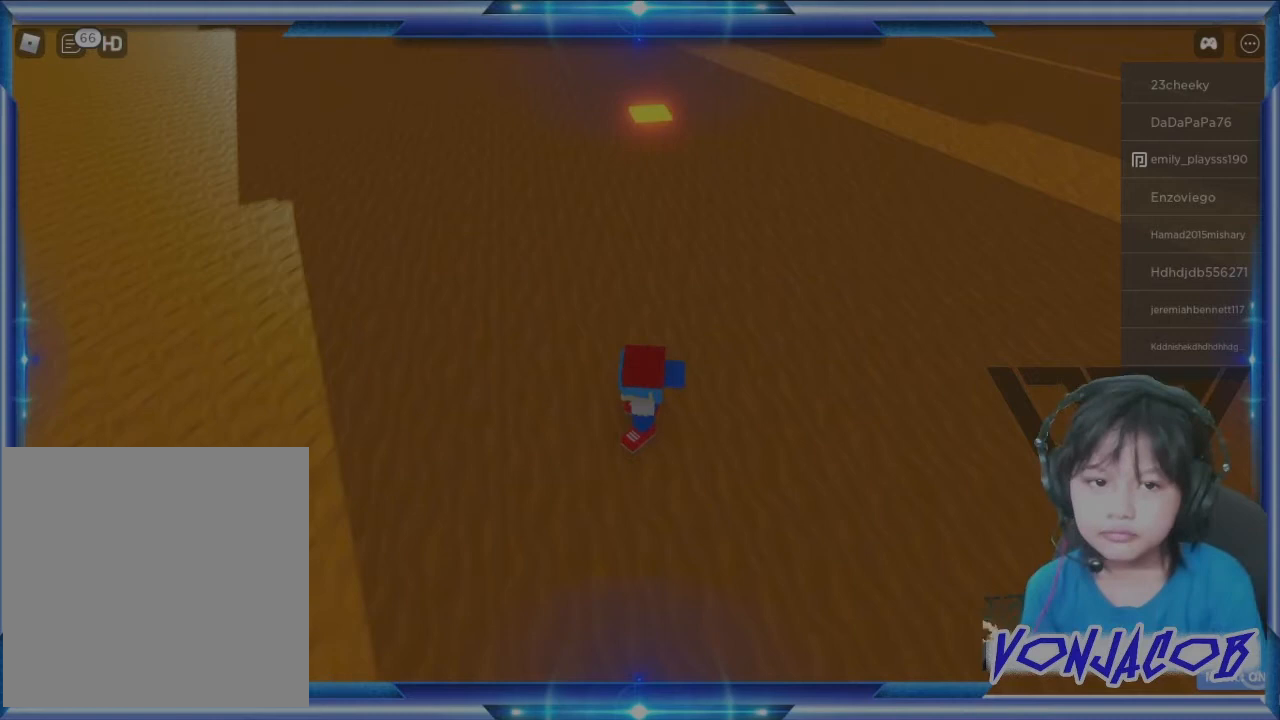
{"buttons": [], "left_stick": "up", "right_stick": "center", "events": [[167, "left_stick", "up"]]}
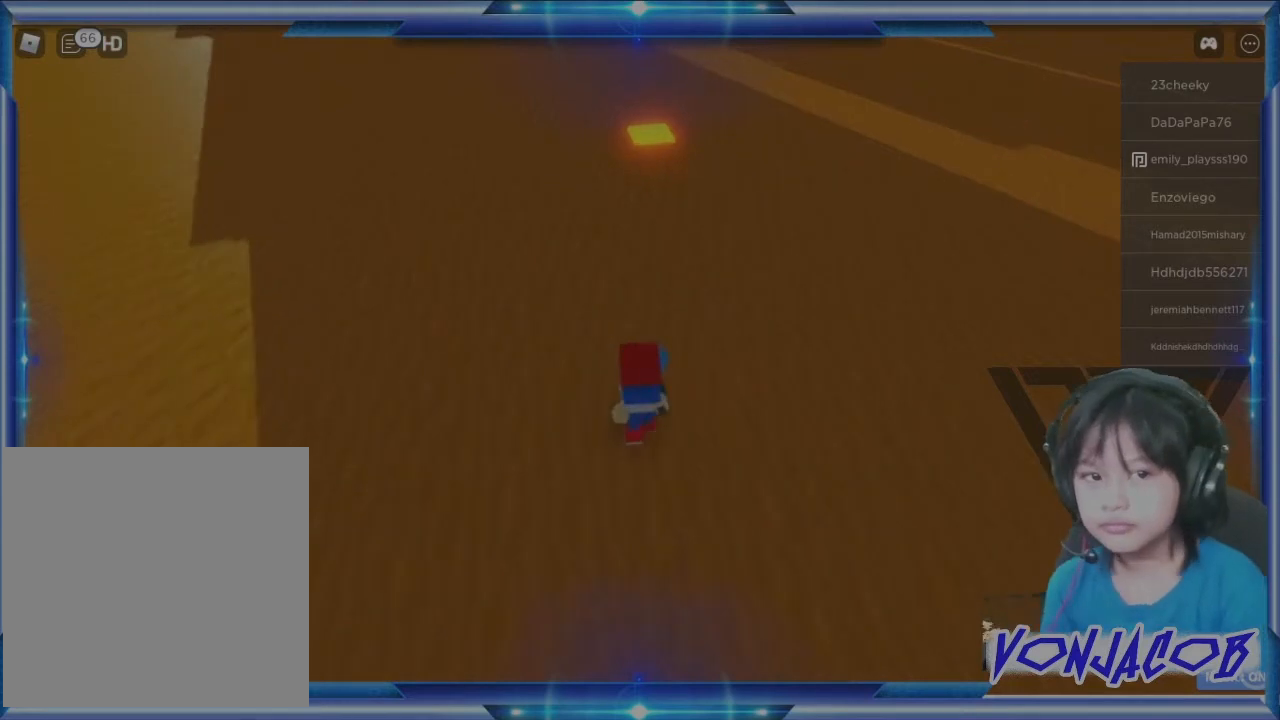
{"buttons": [], "left_stick": "up", "right_stick": "center", "events": []}
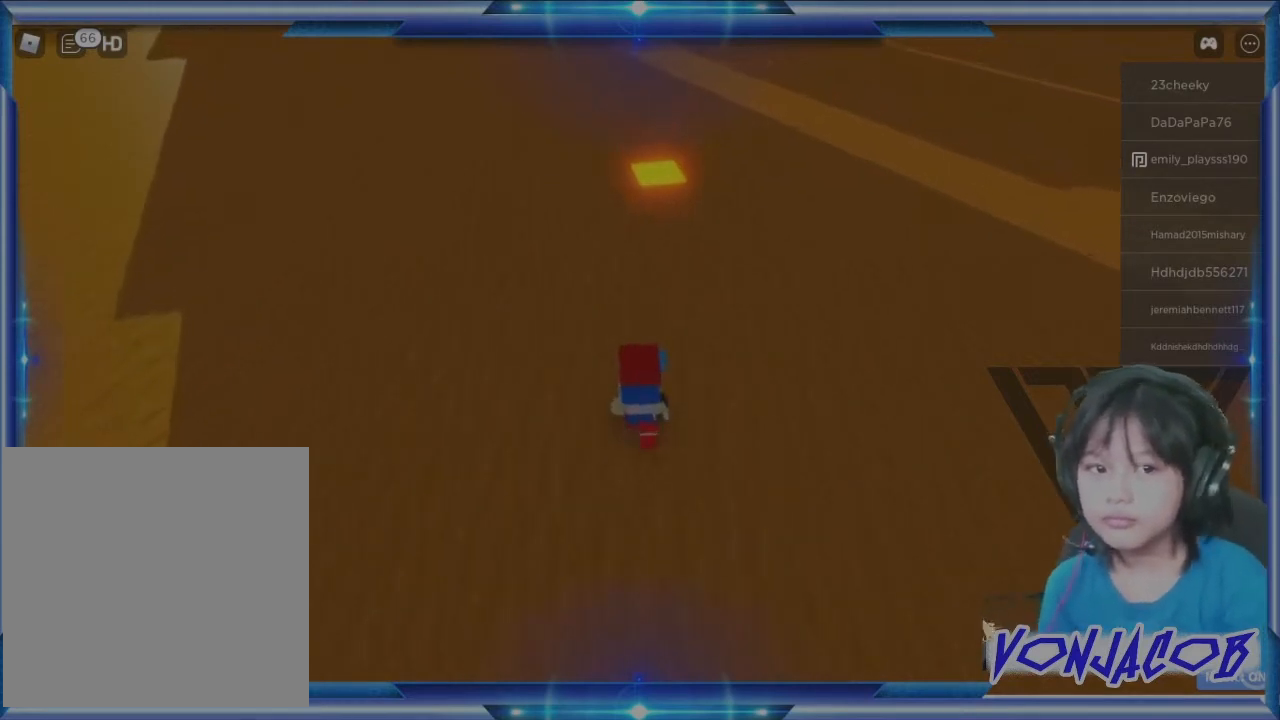
{"buttons": [], "left_stick": "up-right", "right_stick": "center", "events": [[33, "left_stick", "up-right"], [67, "right_stick", "up"], [200, "right_stick", "center"]]}
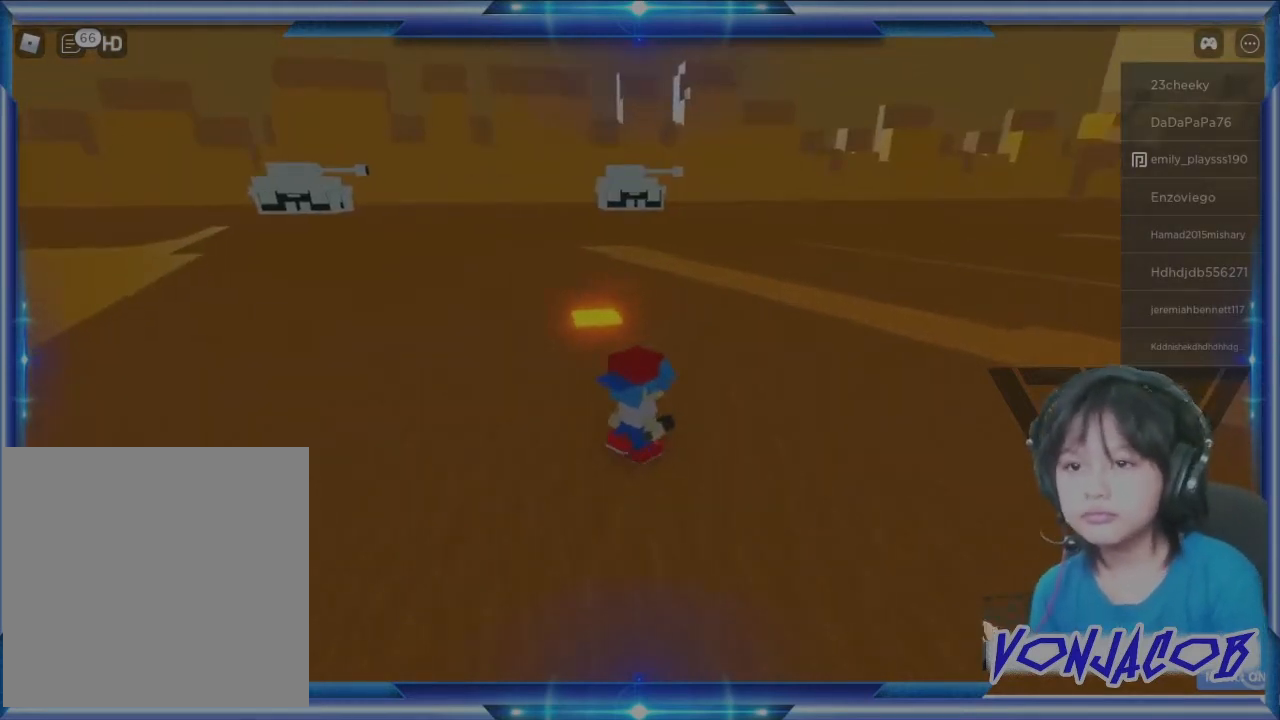
{"buttons": [], "left_stick": "up", "right_stick": "center", "events": [[133, "right_stick", "down-left"], [167, "left_stick", "up"], [300, "right_stick", "center"]]}
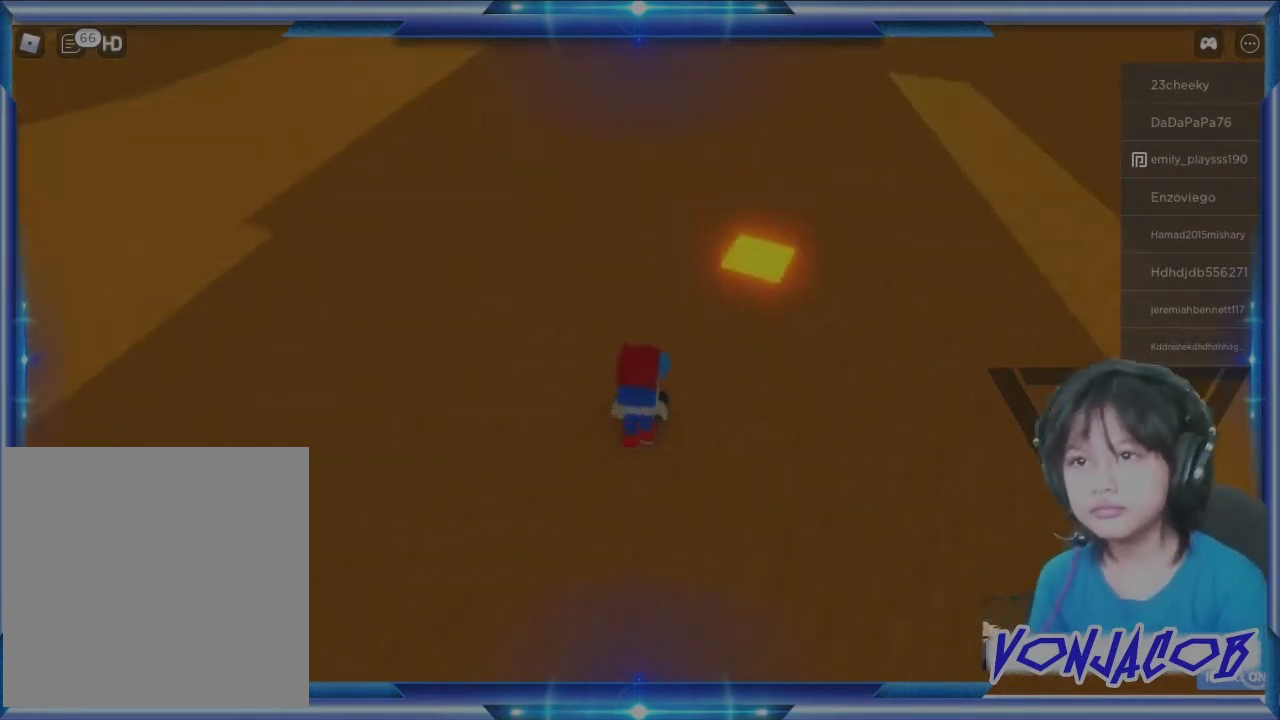
{"buttons": [], "left_stick": "center", "right_stick": "left", "events": [[67, "left_stick", "up-right"], [333, "left_stick", "up"], [367, "right_stick", "left"], [467, "left_stick", "center"]]}
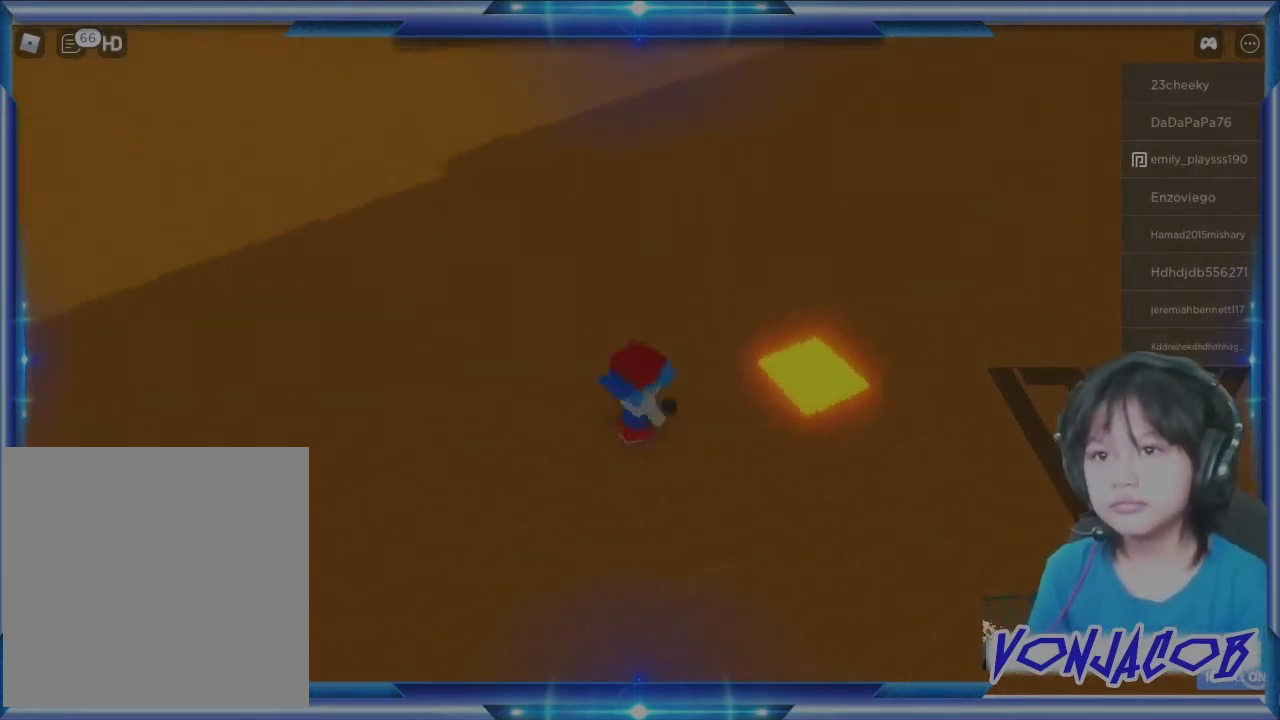
{"buttons": [], "left_stick": "center", "right_stick": "center", "events": [[400, "right_stick", "center"]]}